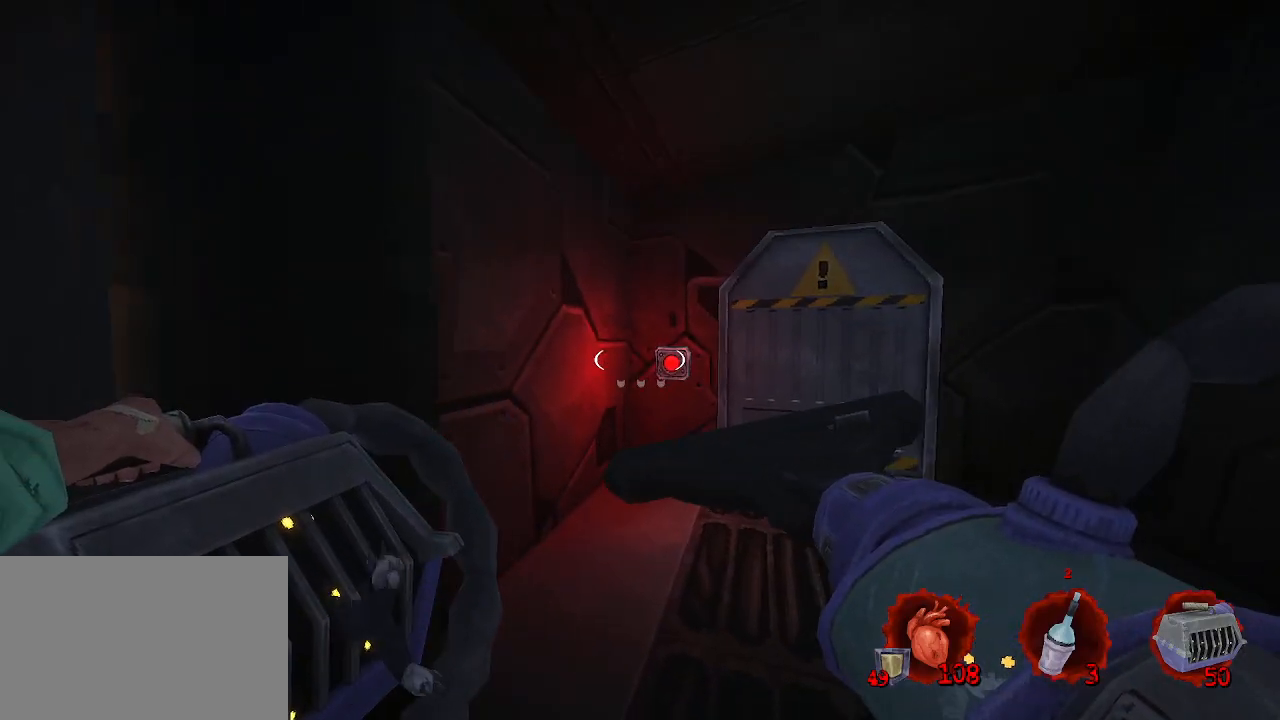
Gameplay with keyboard and mouse; each line is a JSON object with the keys and mouse buttons held at the frame after it. "events" lists presses ("down") and releases ("up") of "1", "2", "a", "b", "c", "ctrl", "d", "e", "f", "g", "q", "r", "s", "shift", "space", "tab", "v", "w", "x", "z", "mouse_left", "mouse_wheel", "mouse_right", "mouse_mb4" and "mouse_mb5" between this image and that frame as [ms after this image, input, new state], when the widget could be followed in between. "mouse_left", "mouse_wheel", "mouse_right", "mouse_mb4", "mouse_mb5" = the "left", "wheel", "right", "mb4", "mb5" buttons of the "mouse" list. No other keys are recorded. "wheel" means that the mouse wheel is clicked or scrolled. Not read: mouse_move.
{"keys": ["z"], "mouse": [], "events": [[217, "q", "down"], [317, "q", "up"]]}
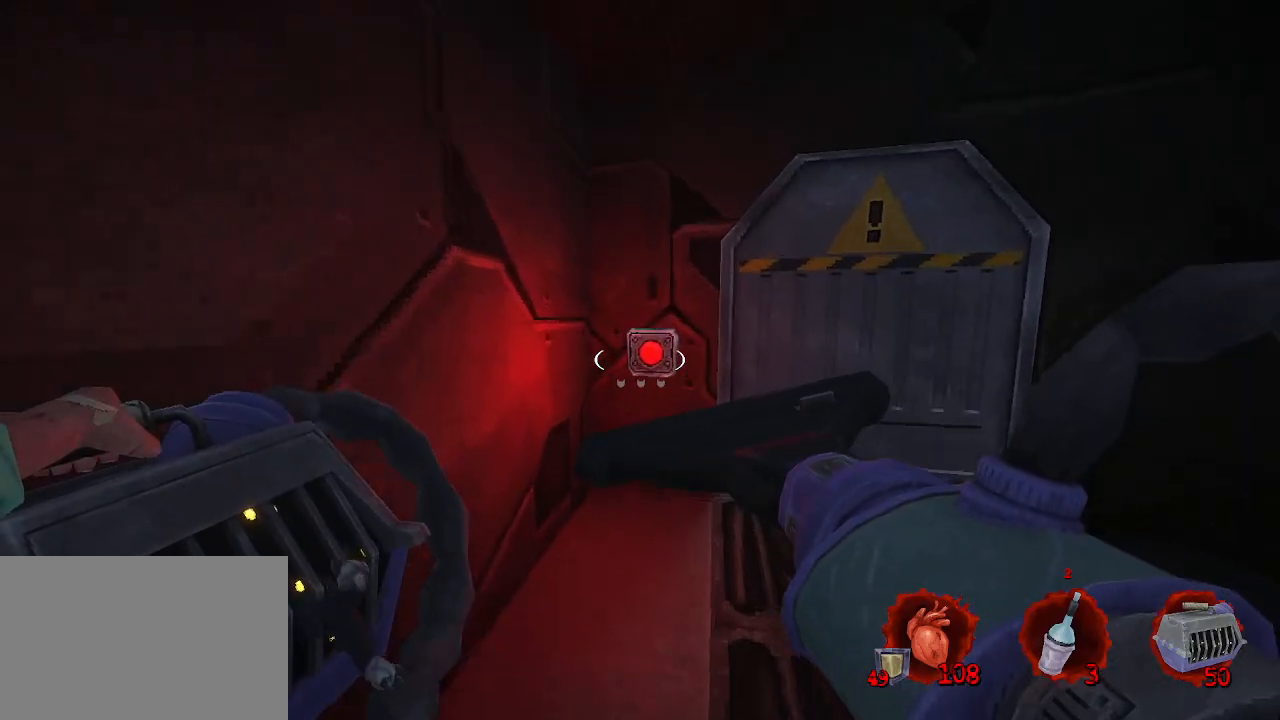
{"keys": [], "mouse": [], "events": [[234, "z", "up"], [284, "e", "down"], [317, "e", "up"]]}
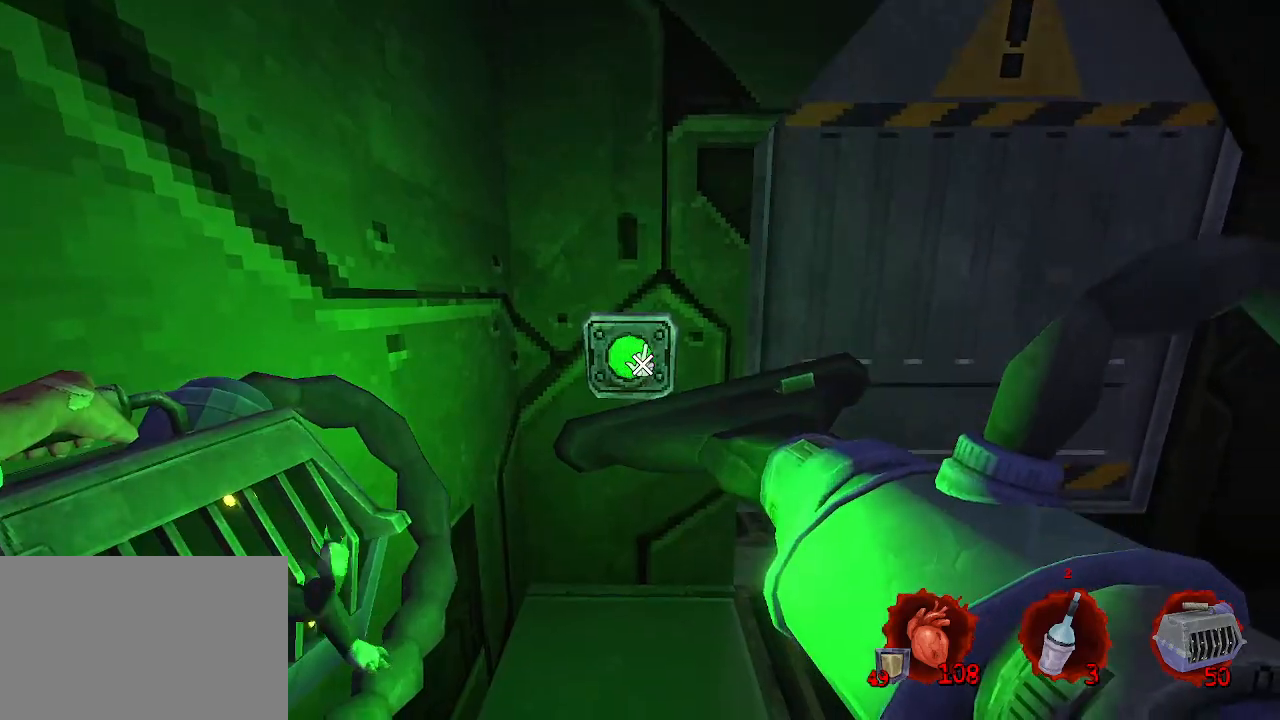
{"keys": ["z"], "mouse": [], "events": [[67, "d", "down"], [67, "s", "down"], [150, "s", "up"], [200, "d", "up"], [484, "z", "down"]]}
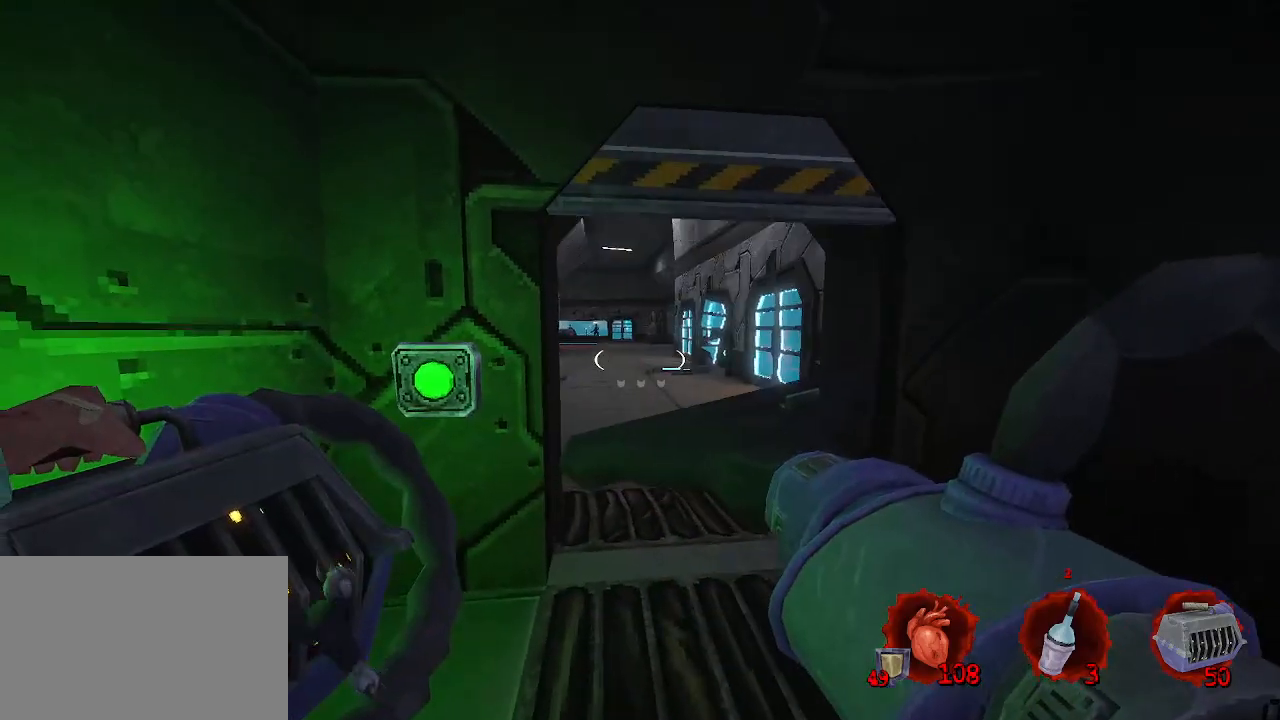
{"keys": [], "mouse": [], "events": [[134, "d", "down"], [217, "d", "up"], [367, "z", "up"]]}
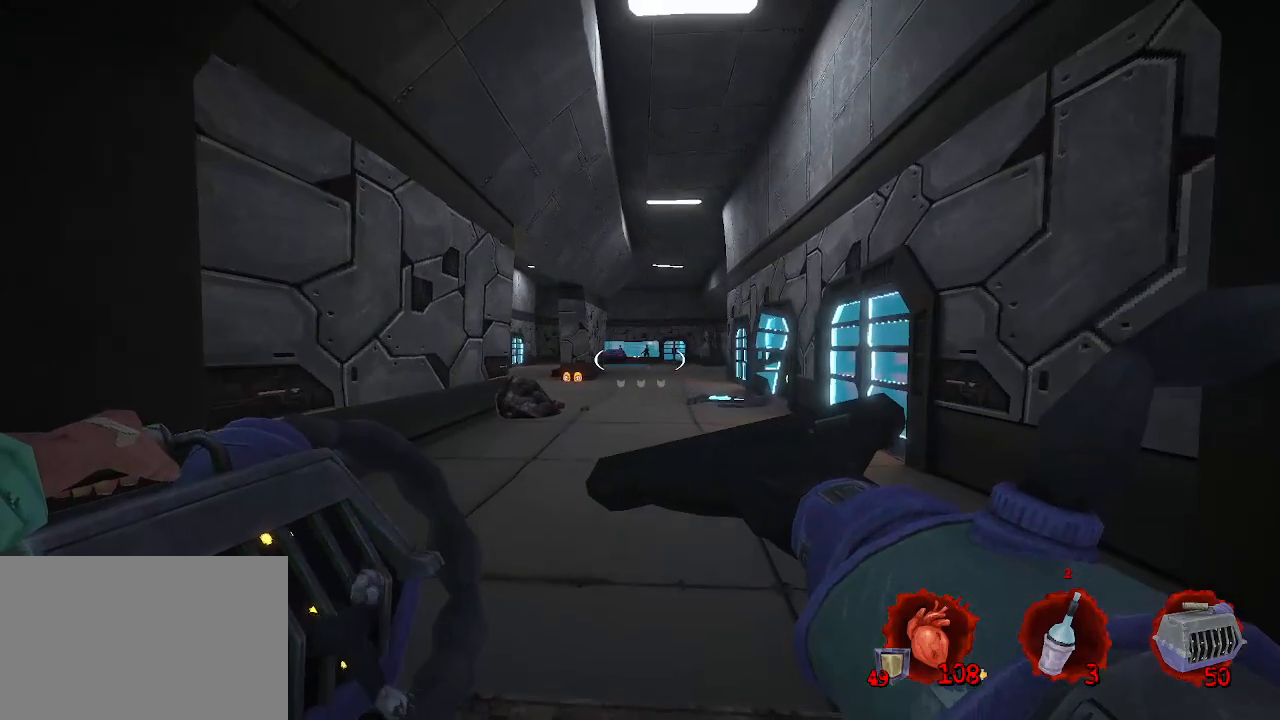
{"keys": [], "mouse": [], "events": []}
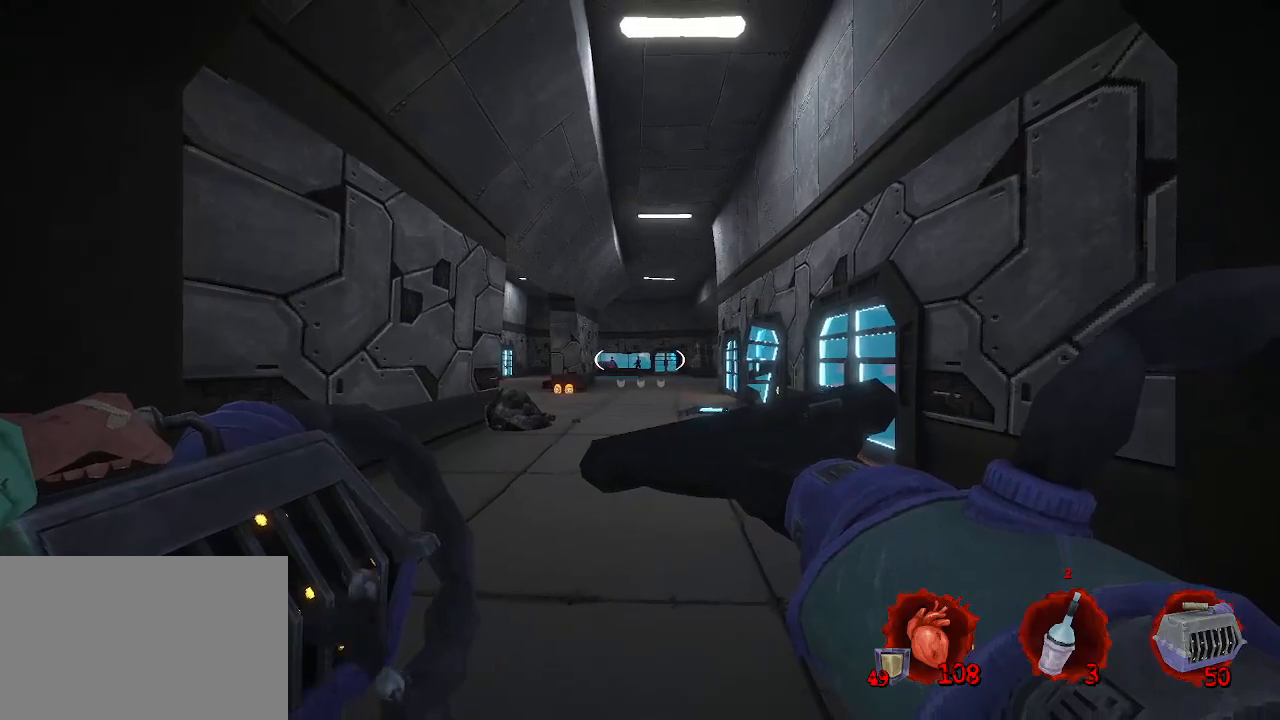
{"keys": [], "mouse": [], "events": [[34, "mouse_left", "down"], [117, "mouse_left", "up"]]}
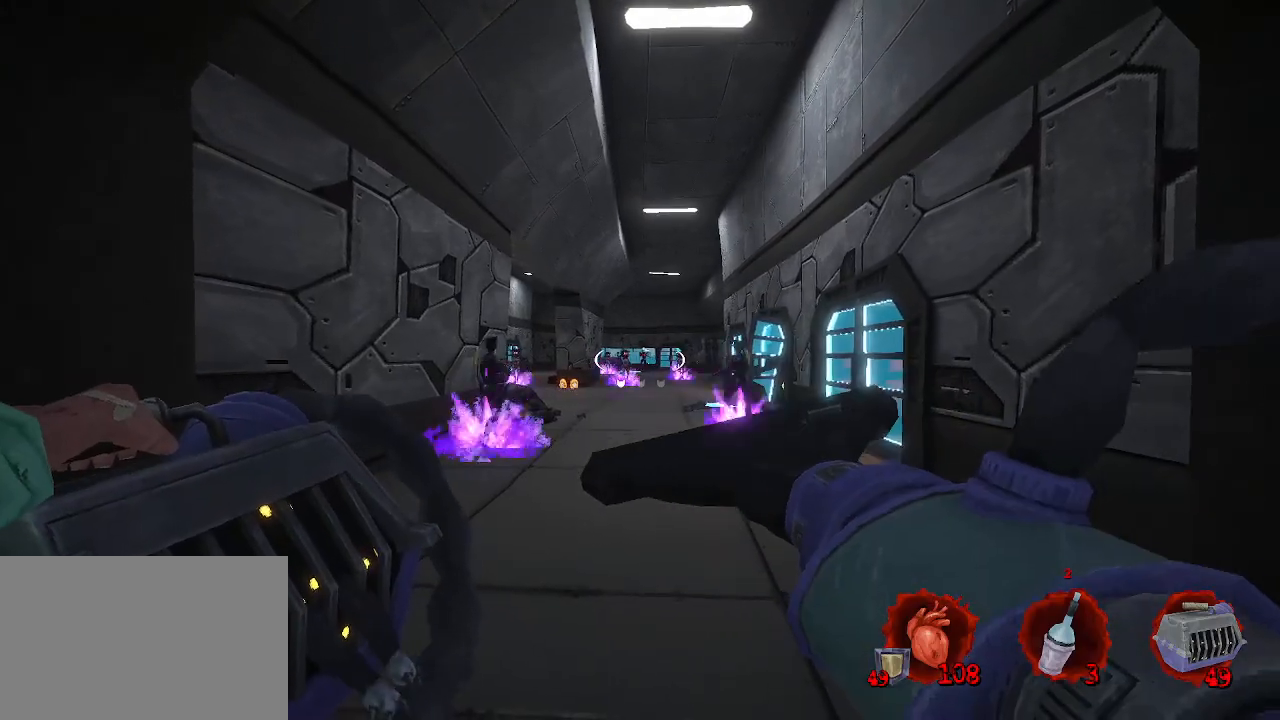
{"keys": [], "mouse": [], "events": []}
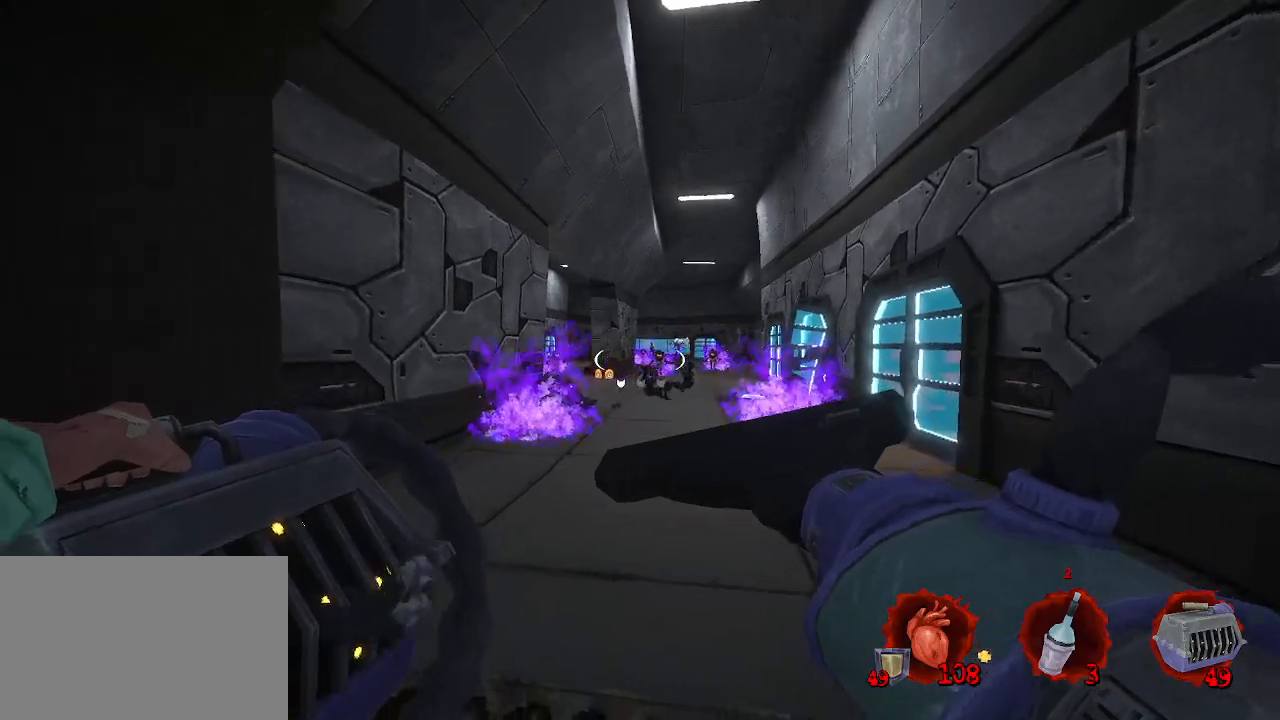
{"keys": ["s"], "mouse": [], "events": [[17, "mouse_left", "down"], [17, "q", "down"], [17, "s", "down"], [67, "q", "up"], [150, "mouse_left", "up"]]}
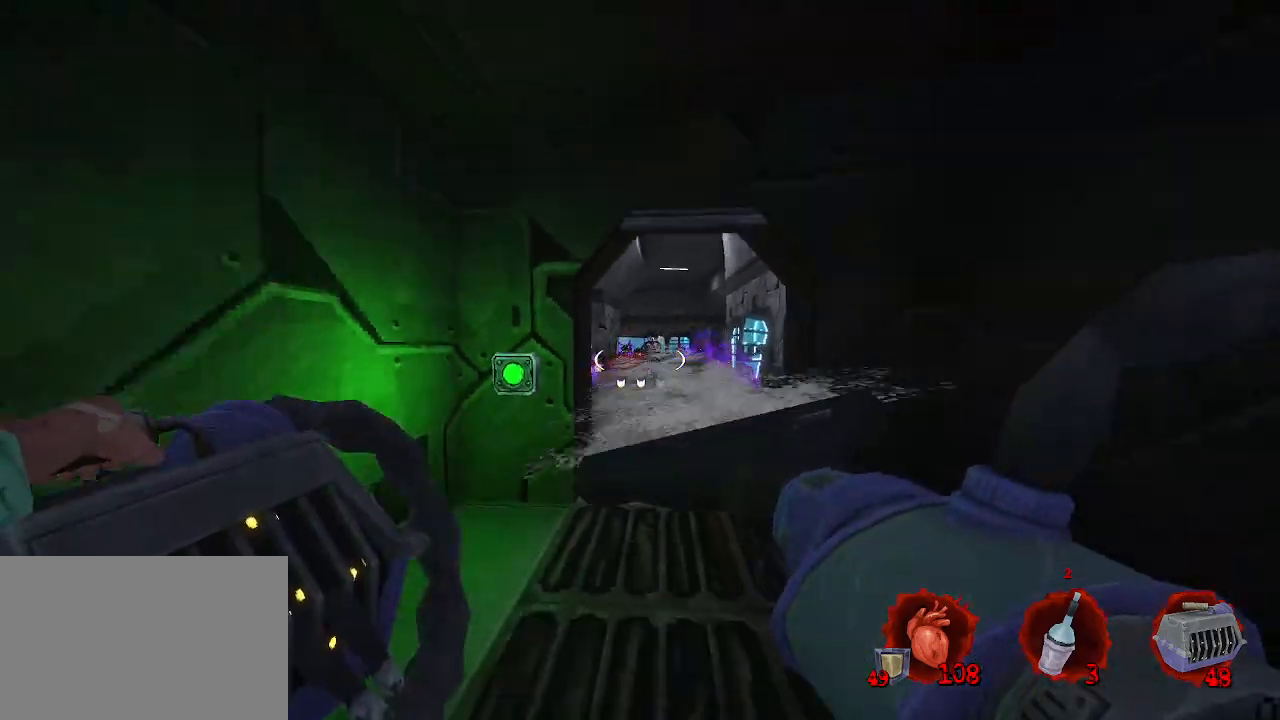
{"keys": ["q"], "mouse": [], "events": [[34, "mouse_right", "down"], [134, "mouse_right", "up"], [134, "q", "down"], [184, "q", "up"], [184, "s", "up"], [400, "q", "down"]]}
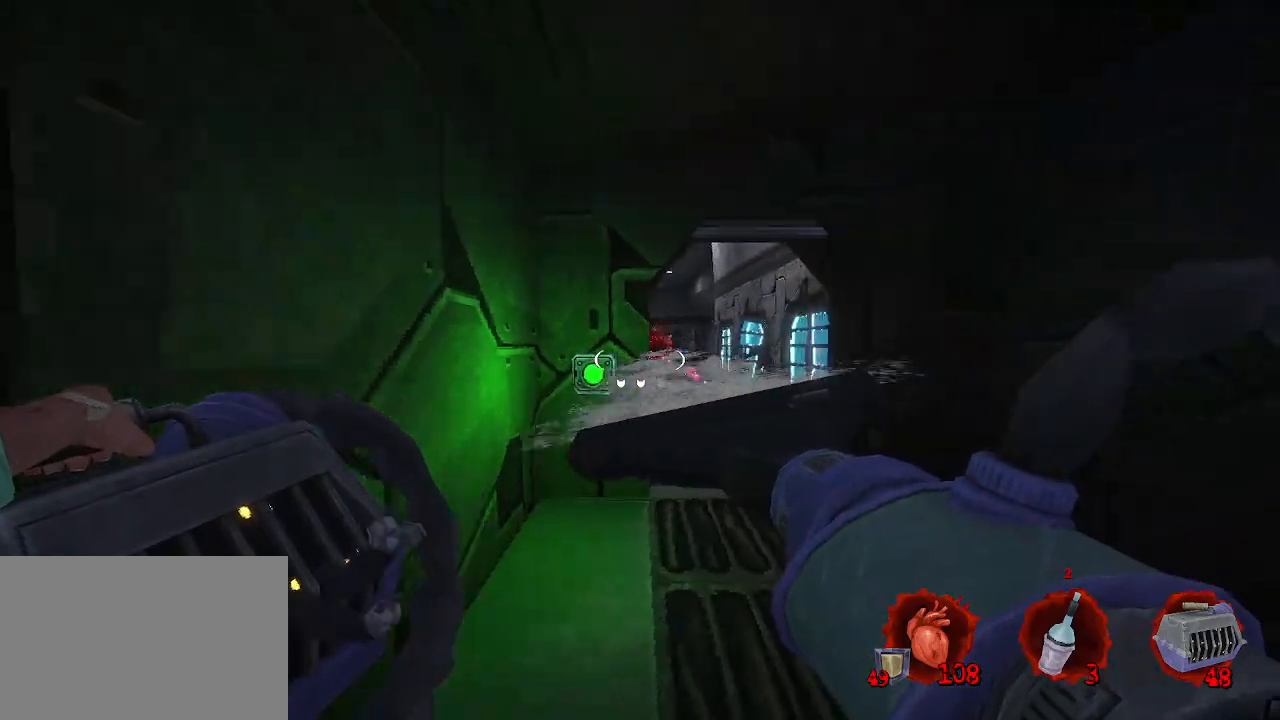
{"keys": [], "mouse": [], "events": [[100, "z", "down"], [150, "q", "up"], [150, "z", "up"]]}
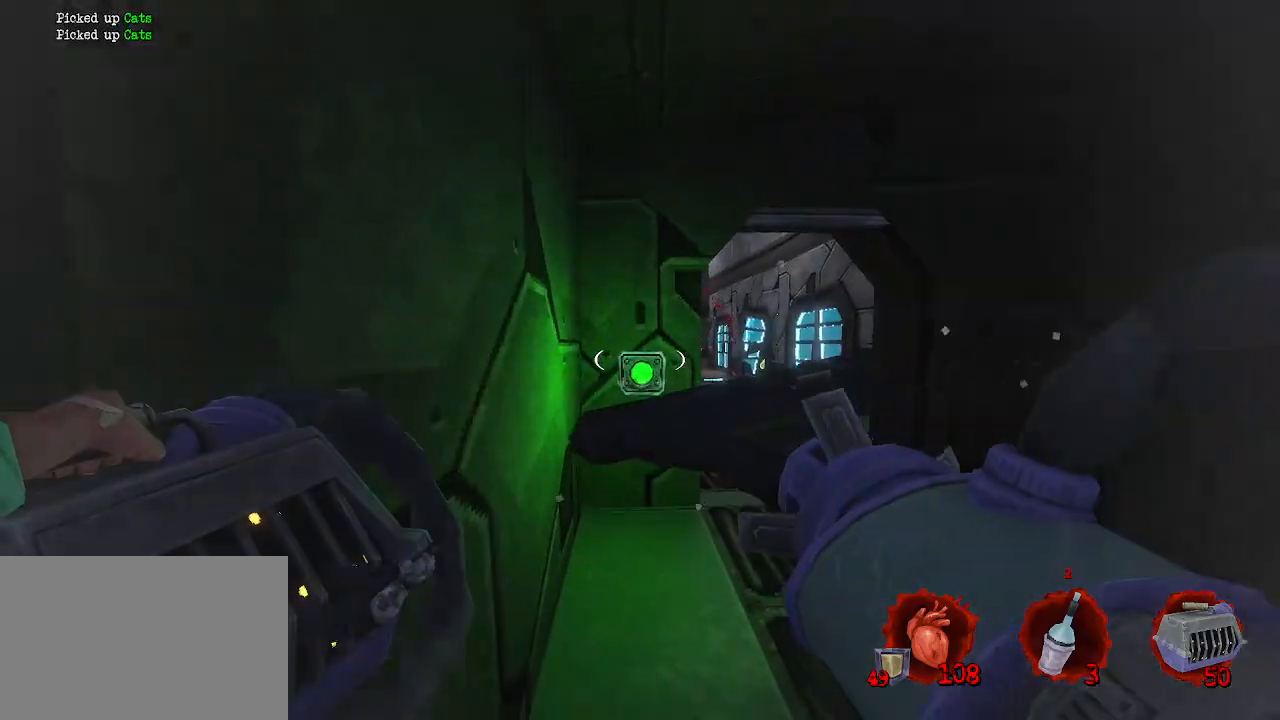
{"keys": [], "mouse": [], "events": [[100, "d", "down"], [250, "z", "down"], [350, "d", "up"], [434, "z", "up"]]}
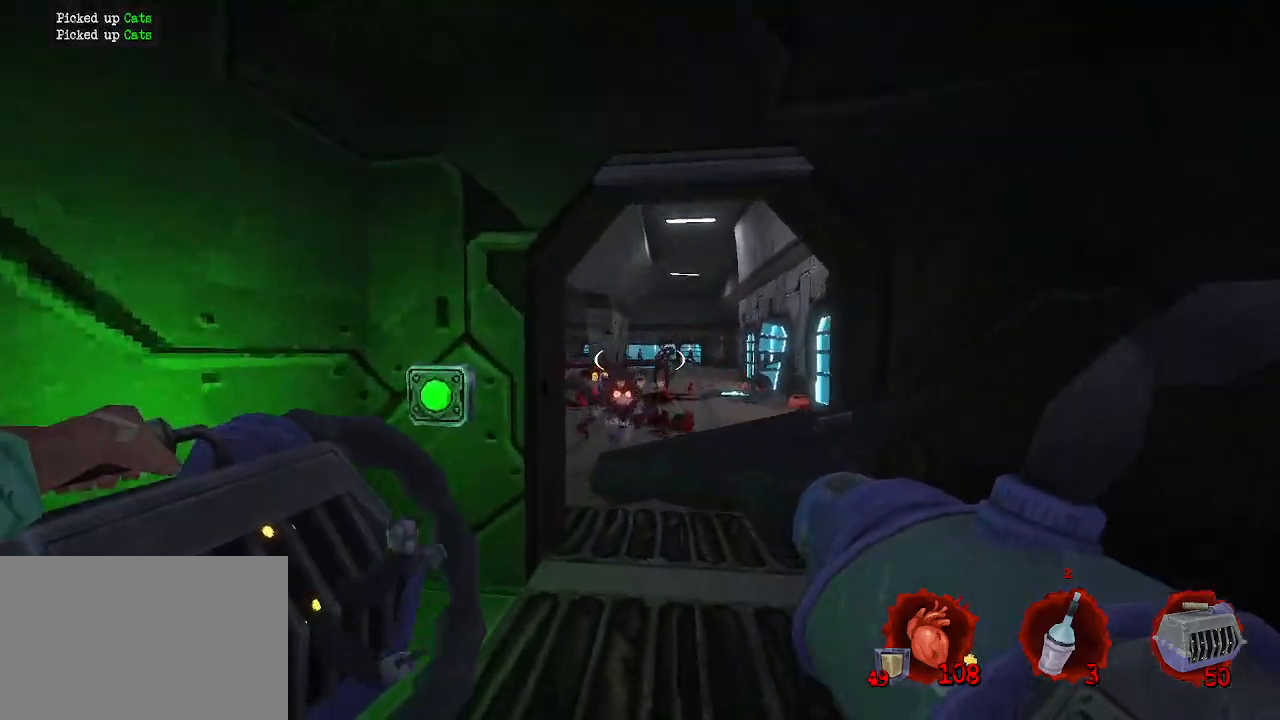
{"keys": ["d"], "mouse": [], "events": [[34, "mouse_left", "down"], [84, "q", "down"], [167, "mouse_left", "up"], [167, "s", "down"], [317, "q", "up"], [317, "s", "up"], [500, "d", "down"]]}
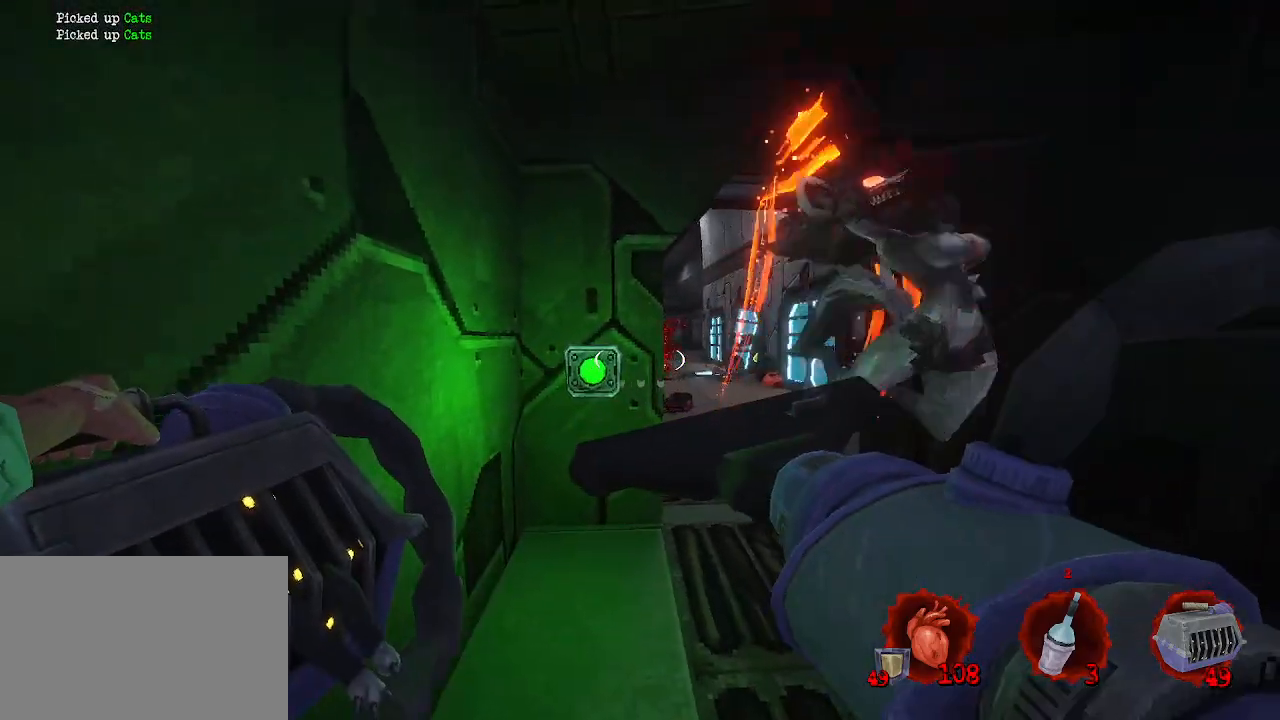
{"keys": ["d", "s"], "mouse": [], "events": [[100, "d", "up"], [100, "mouse_right", "down"], [200, "s", "down"], [234, "mouse_right", "up"], [467, "d", "down"]]}
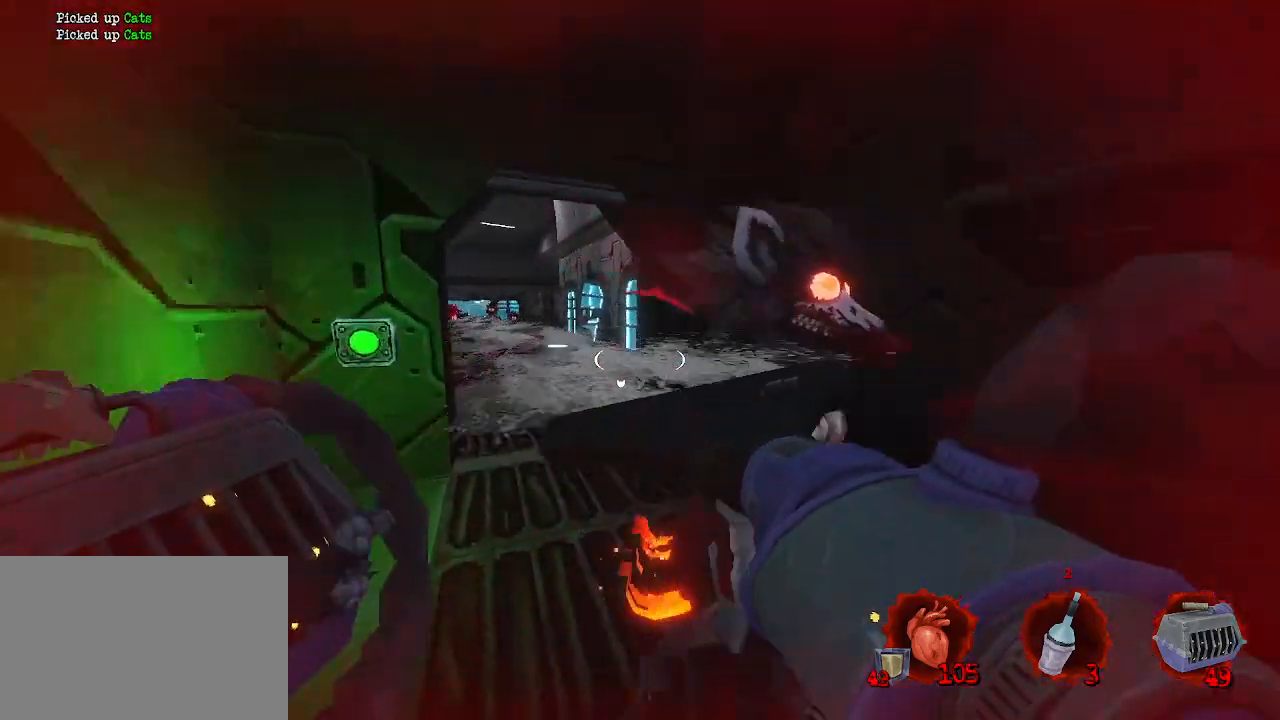
{"keys": [], "mouse": [], "events": [[67, "d", "up"], [167, "s", "up"], [350, "mouse_left", "down"], [450, "mouse_left", "up"]]}
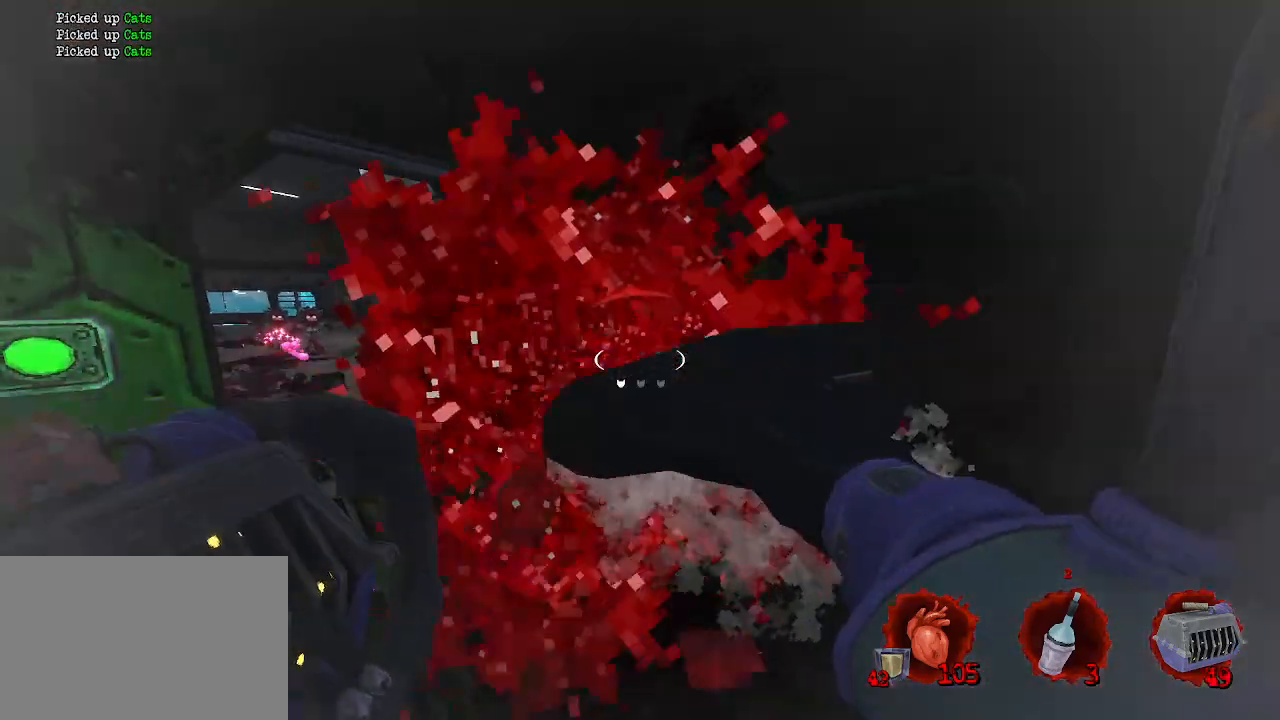
{"keys": ["z"], "mouse": [], "events": [[450, "z", "down"]]}
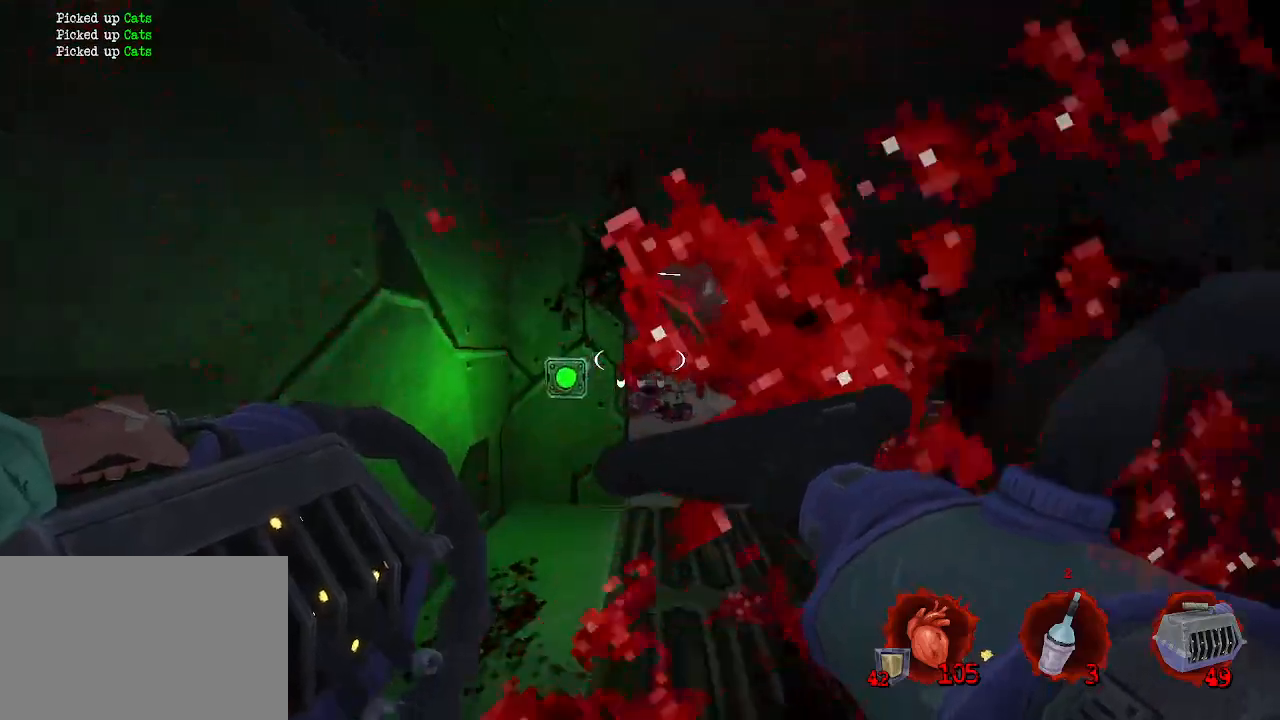
{"keys": ["s"], "mouse": [], "events": [[50, "d", "down"], [234, "mouse_left", "down"], [334, "mouse_left", "up"], [334, "z", "up"], [384, "d", "up"], [467, "s", "down"]]}
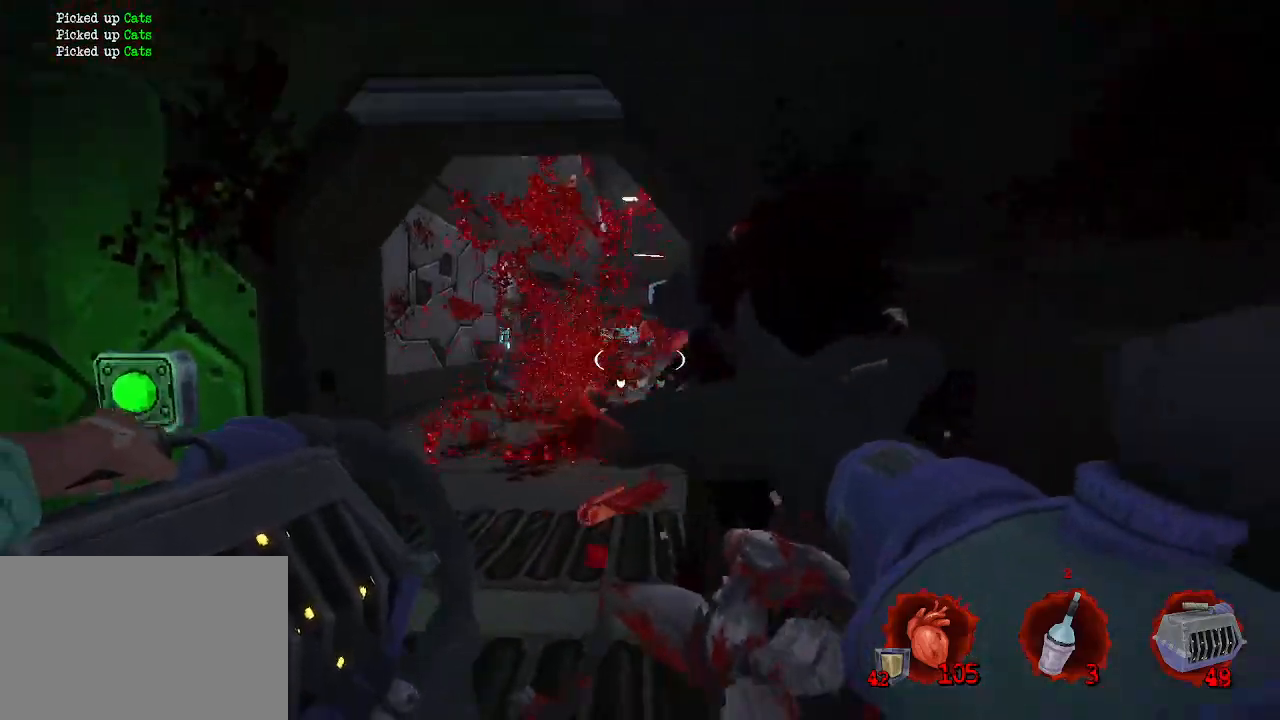
{"keys": [], "mouse": [], "events": [[217, "q", "down"], [250, "mouse_right", "down"], [250, "s", "up"], [300, "q", "up"], [334, "mouse_right", "up"]]}
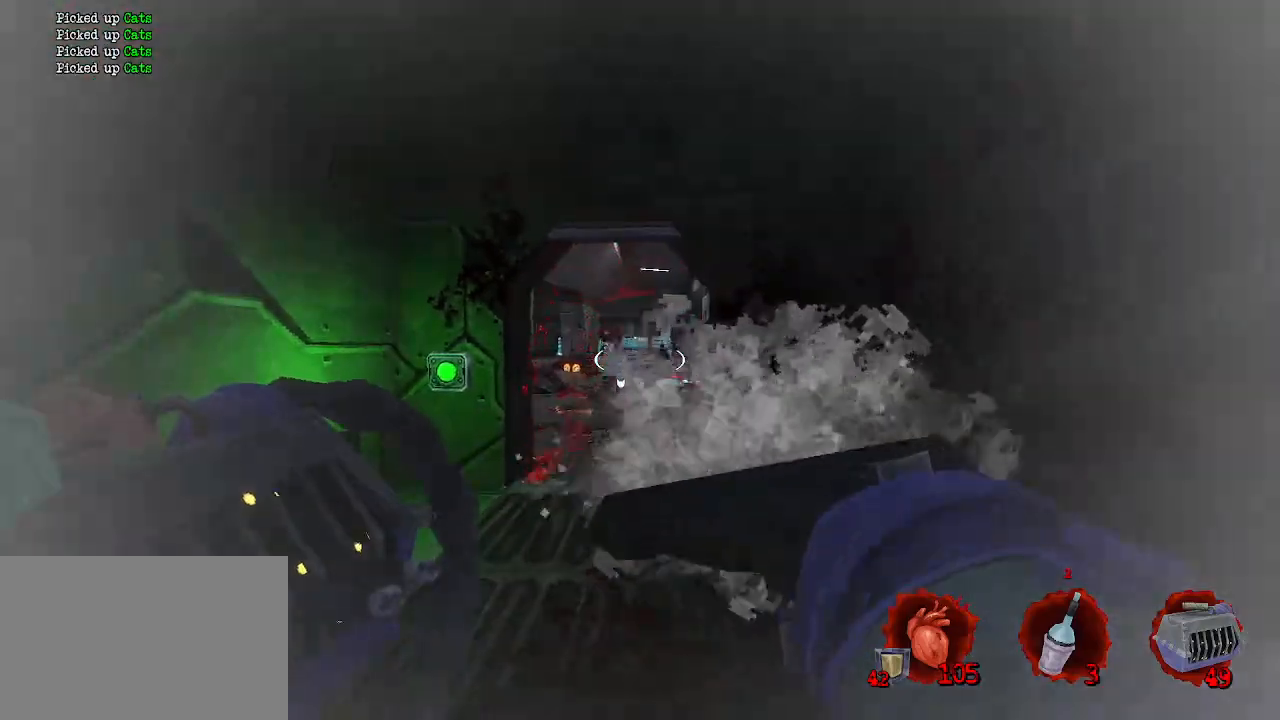
{"keys": ["q"], "mouse": [], "events": [[184, "q", "down"], [267, "q", "up"], [267, "z", "down"], [417, "z", "up"], [467, "q", "down"]]}
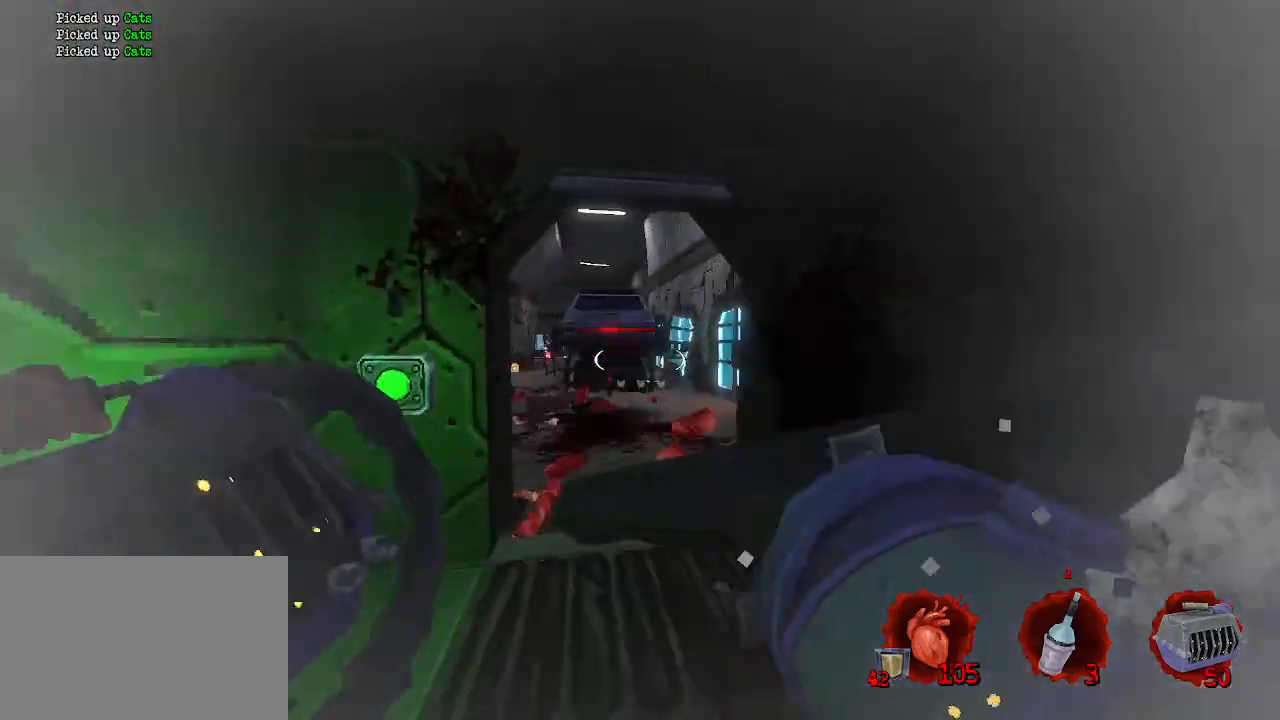
{"keys": ["q"], "mouse": [], "events": [[50, "q", "up"], [134, "d", "down"], [184, "d", "up"], [234, "s", "down"], [284, "mouse_left", "down"], [334, "q", "down"], [367, "mouse_left", "up"], [367, "s", "up"]]}
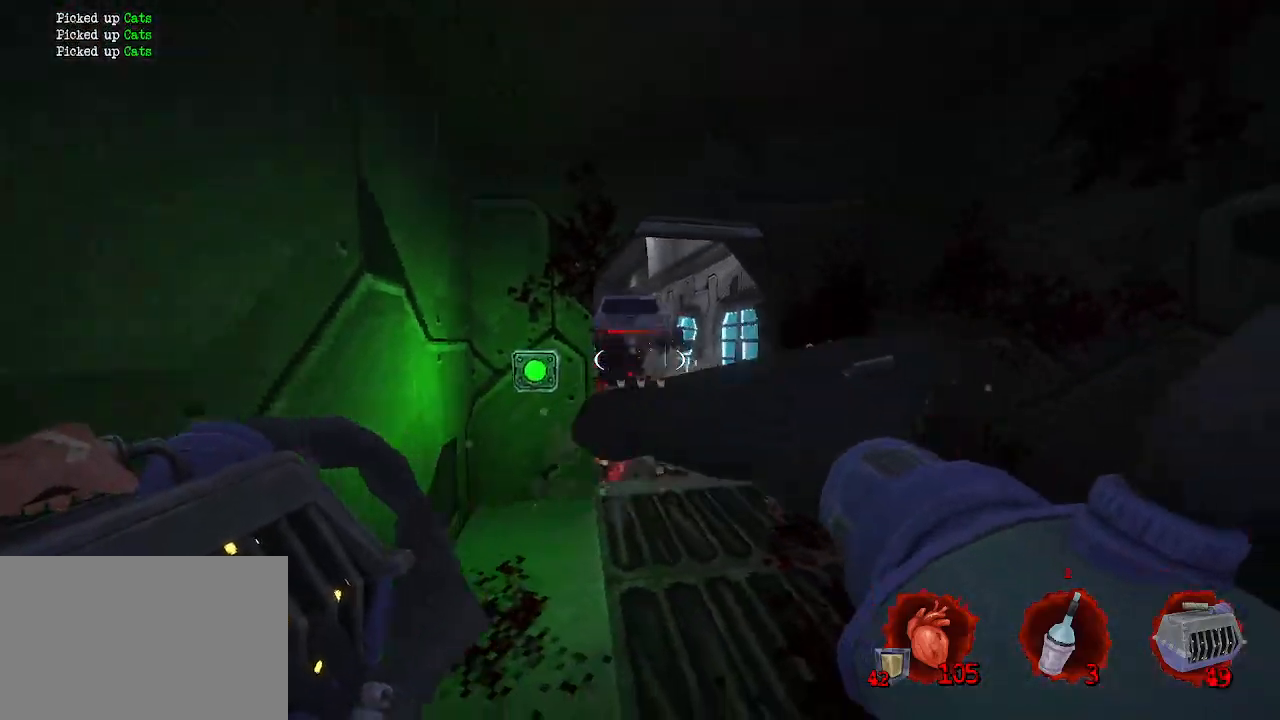
{"keys": ["d"], "mouse": ["left"], "events": [[250, "q", "up"], [400, "d", "down"], [484, "mouse_left", "down"]]}
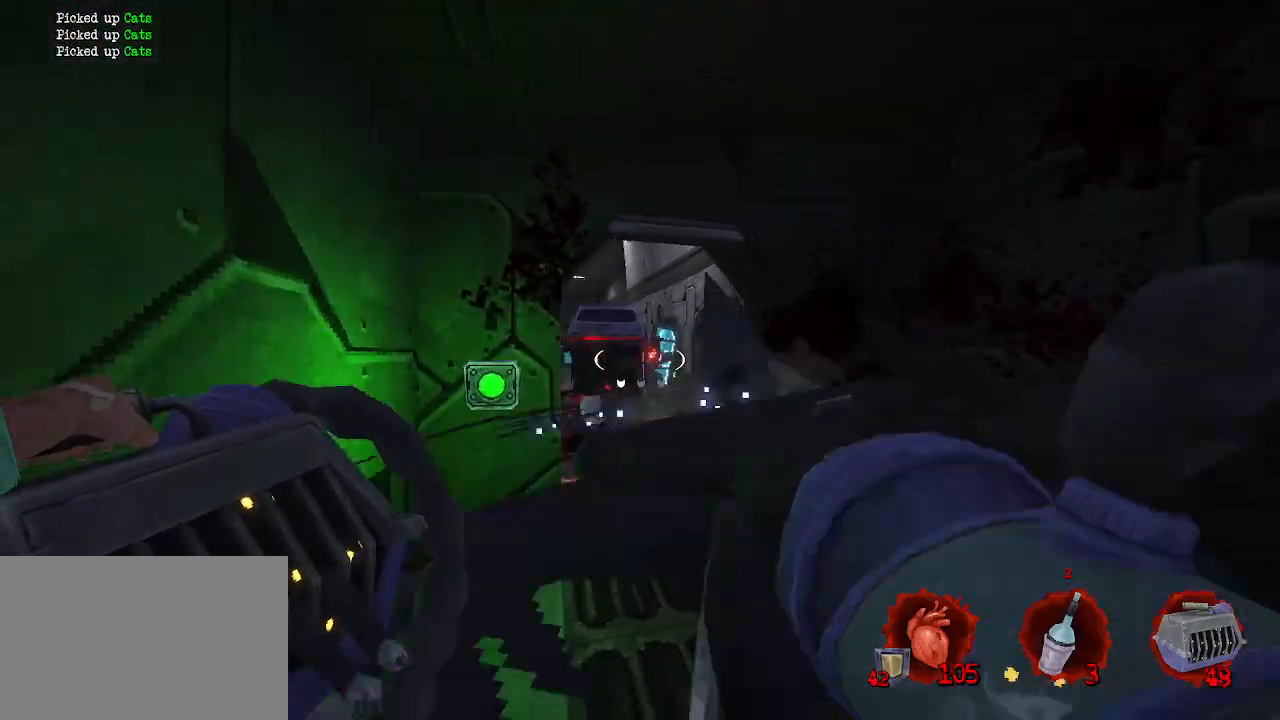
{"keys": [], "mouse": [], "events": [[134, "mouse_left", "up"], [267, "d", "up"]]}
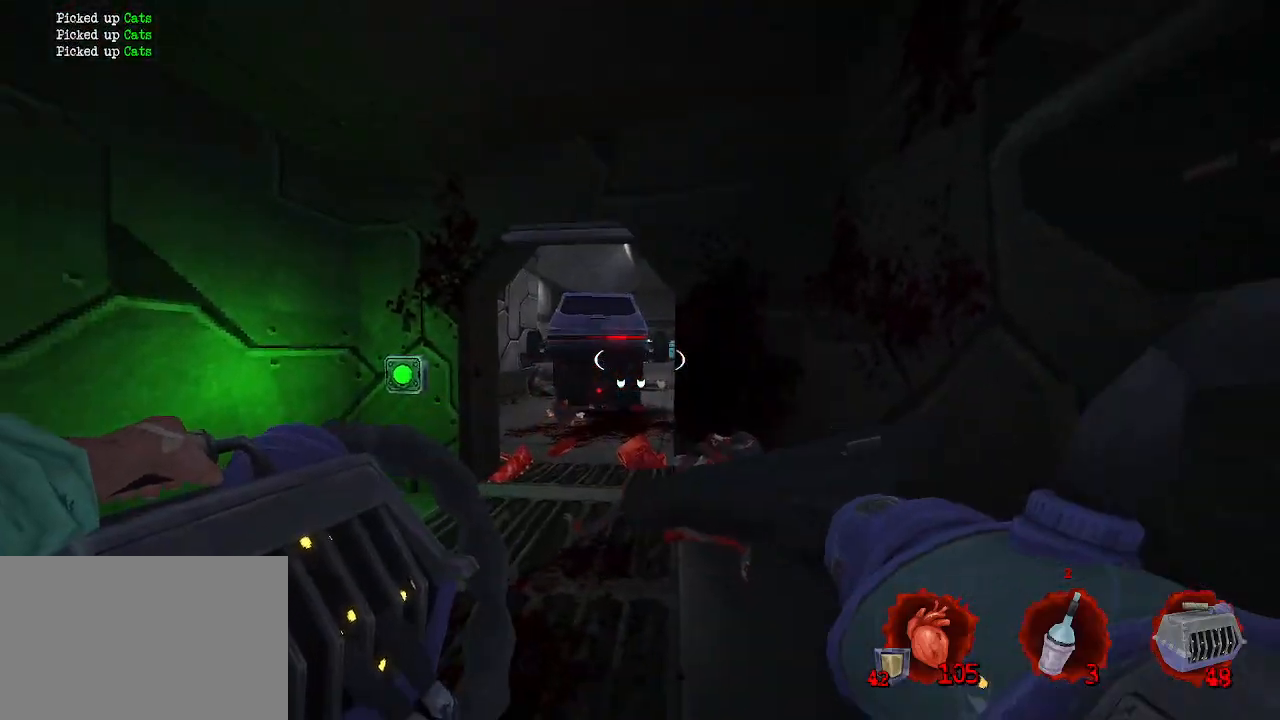
{"keys": ["q"], "mouse": ["right"], "events": [[100, "q", "down"], [234, "mouse_left", "down"], [334, "mouse_left", "up"], [484, "mouse_right", "down"]]}
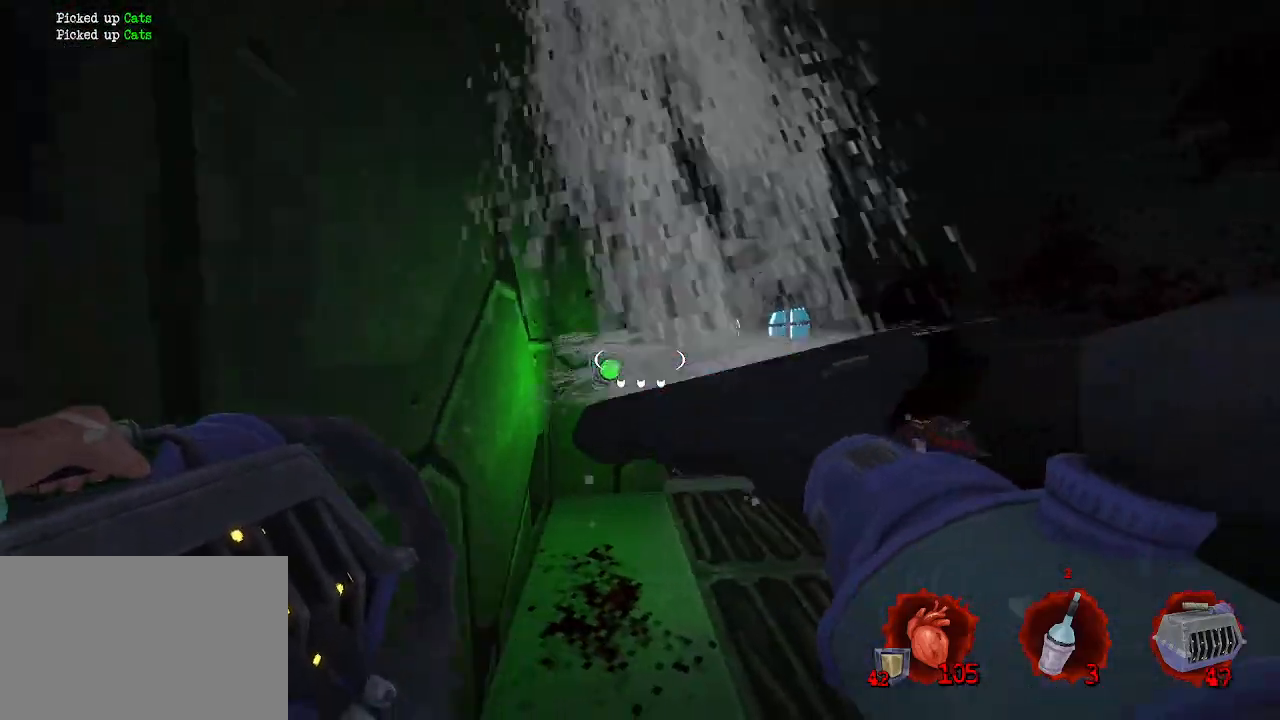
{"keys": [], "mouse": [], "events": [[34, "z", "down"], [117, "mouse_right", "up"], [267, "z", "up"], [367, "q", "up"]]}
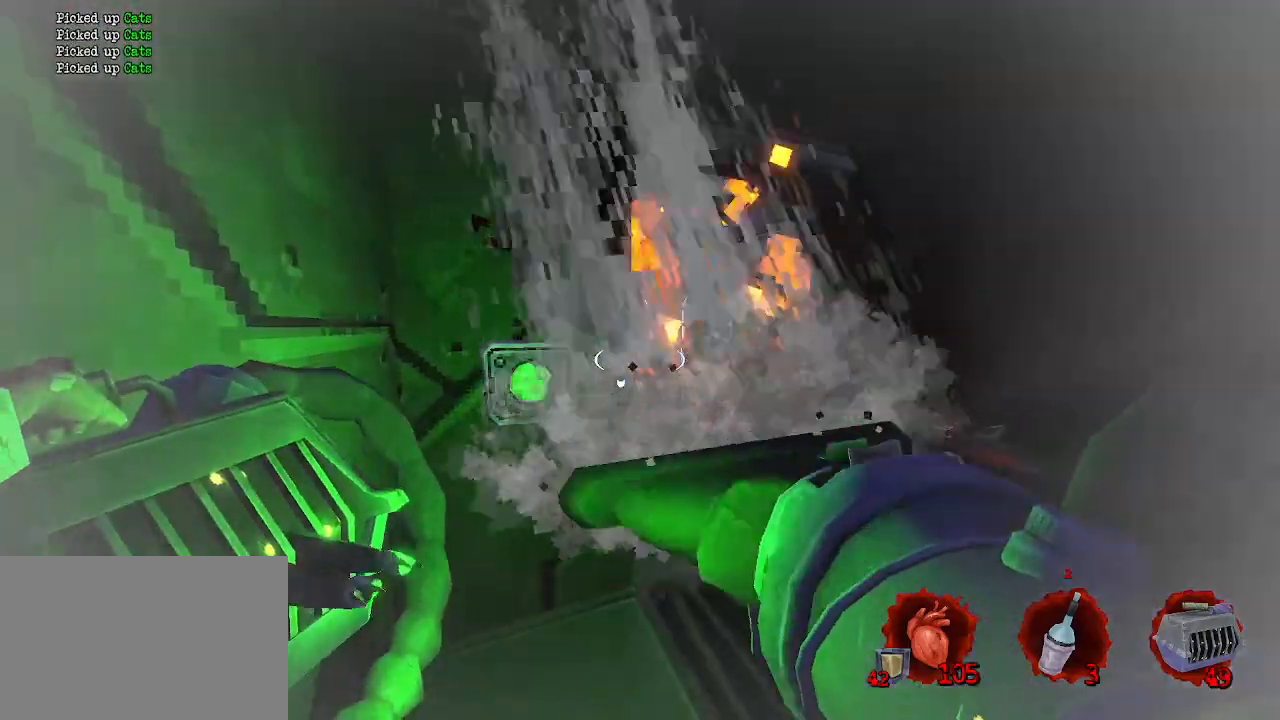
{"keys": ["d"], "mouse": [], "events": [[100, "s", "down"], [417, "d", "down"], [467, "s", "up"]]}
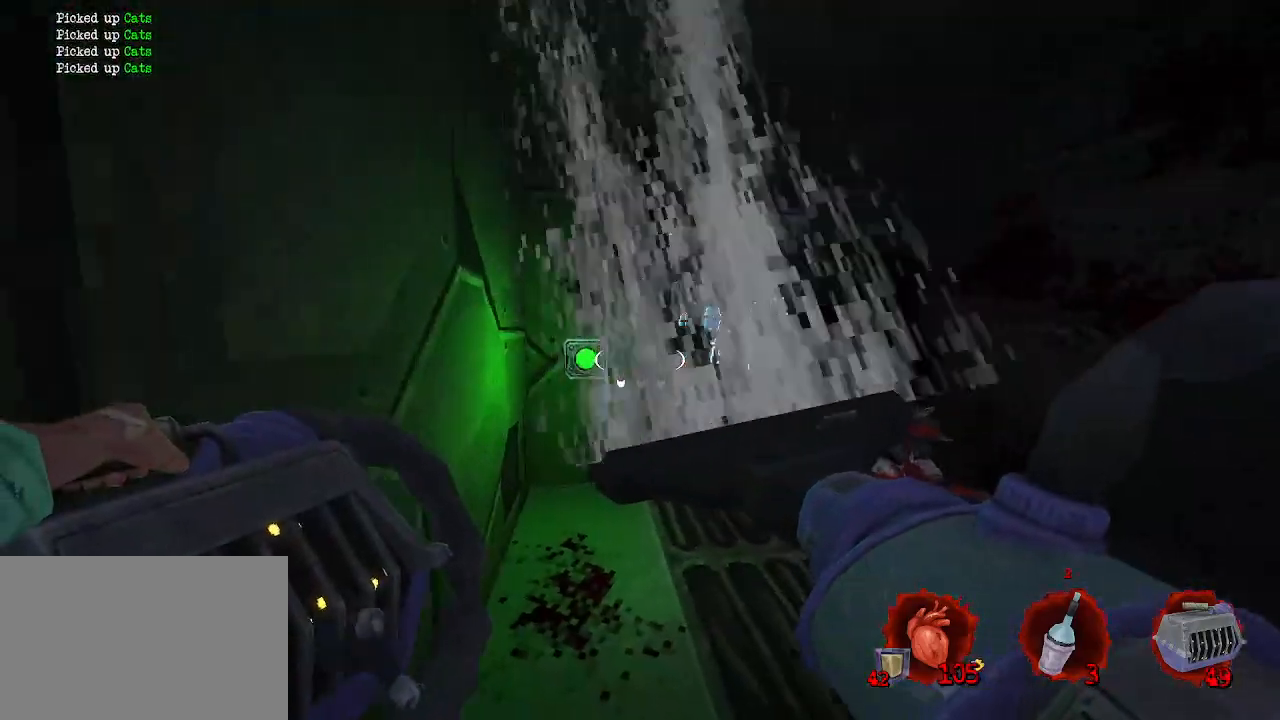
{"keys": [], "mouse": [], "events": [[67, "d", "up"], [334, "d", "down"], [484, "d", "up"]]}
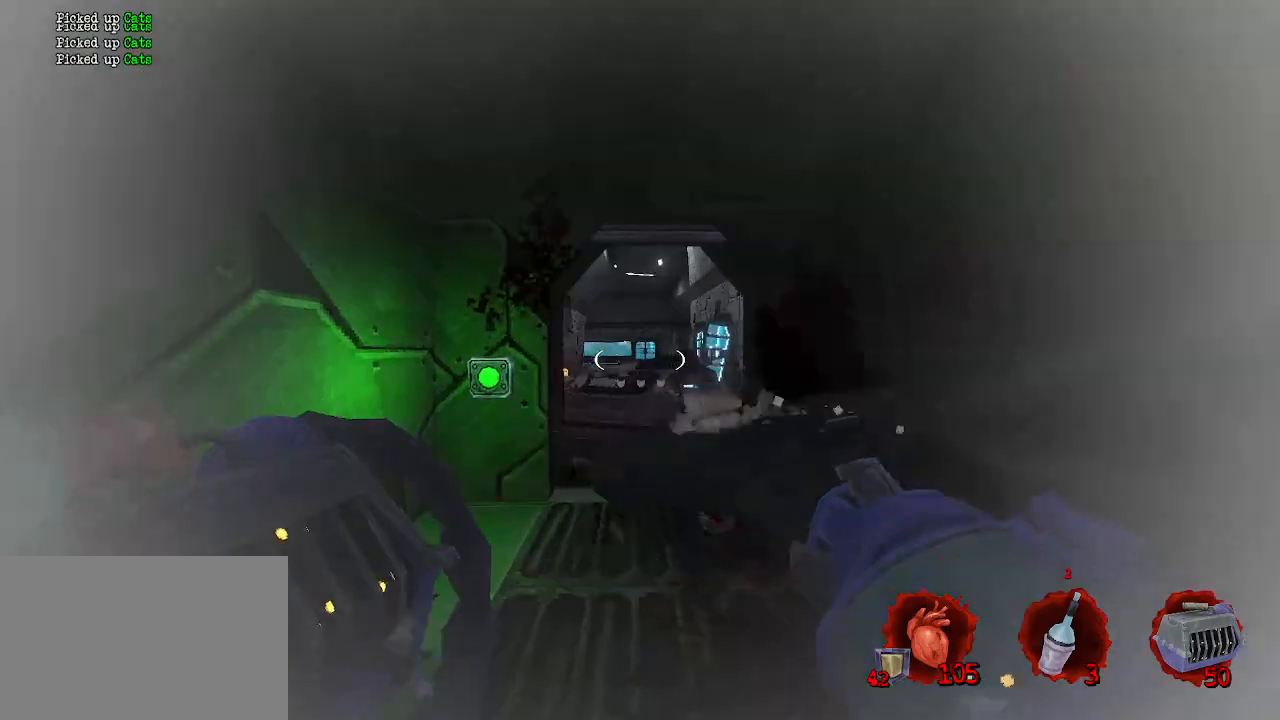
{"keys": ["z"], "mouse": [], "events": [[500, "z", "down"]]}
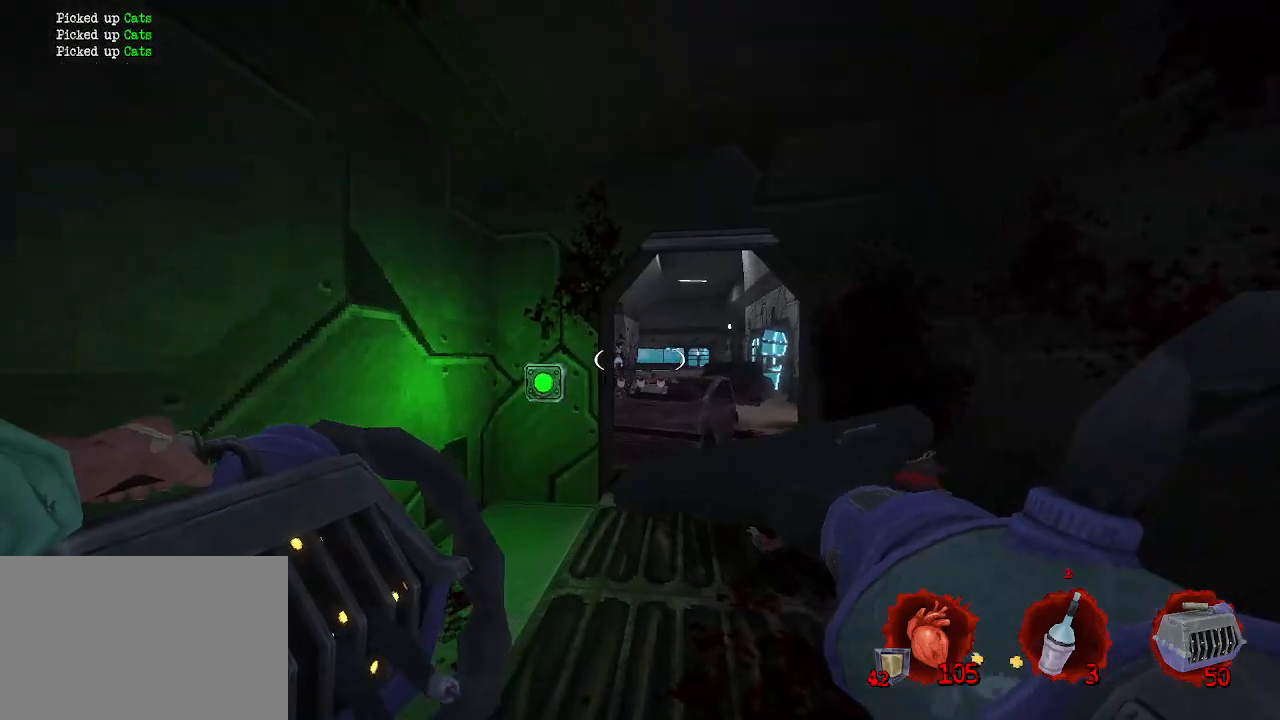
{"keys": [], "mouse": [], "events": [[50, "d", "down"], [184, "d", "up"], [184, "mouse_left", "down"], [184, "z", "up"], [284, "mouse_left", "up"]]}
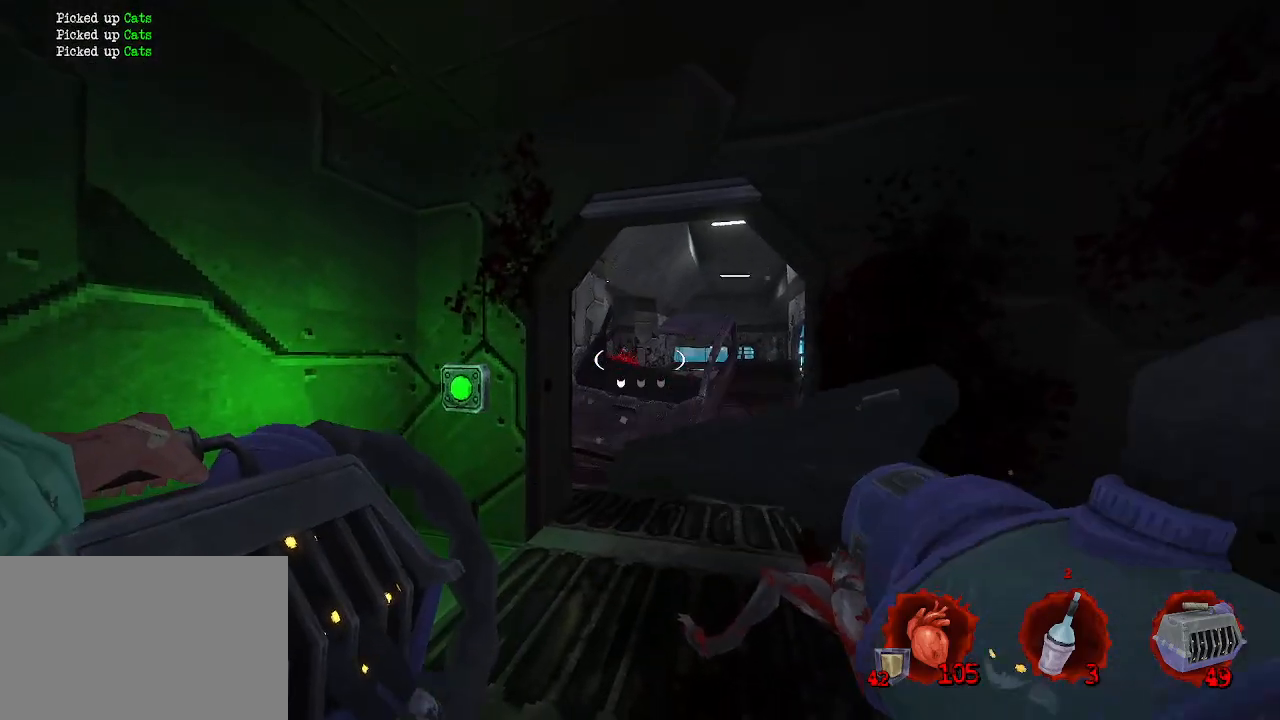
{"keys": ["z"], "mouse": [], "events": [[67, "s", "down"], [200, "s", "up"], [484, "z", "down"]]}
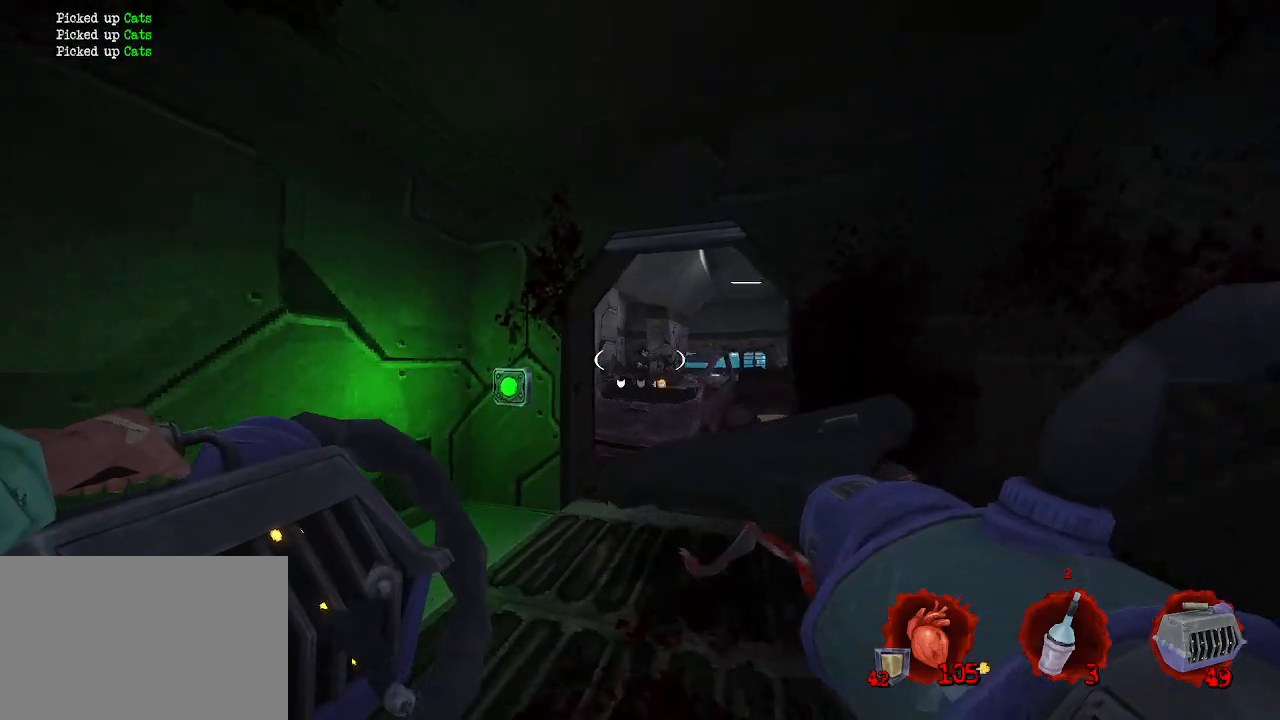
{"keys": [], "mouse": [], "events": [[134, "mouse_right", "down"], [134, "z", "up"], [167, "mouse_right", "up"]]}
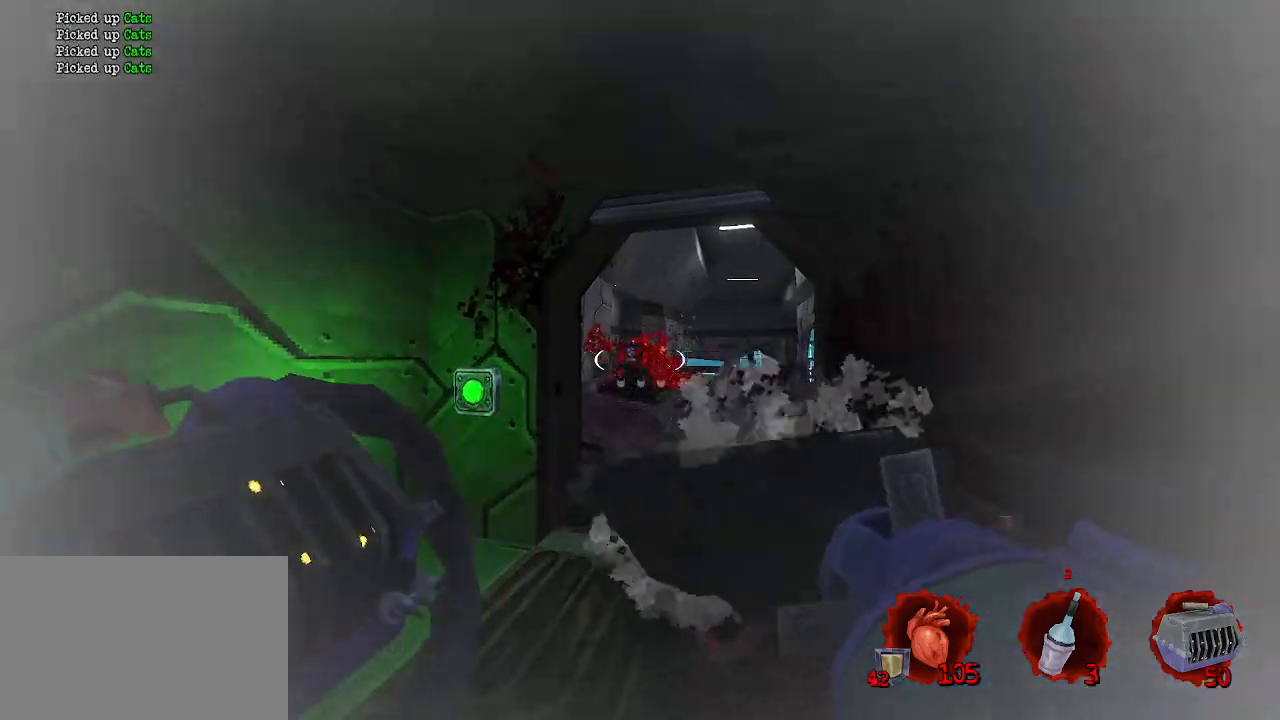
{"keys": ["d", "z"], "mouse": [], "events": [[234, "z", "down"], [467, "d", "down"]]}
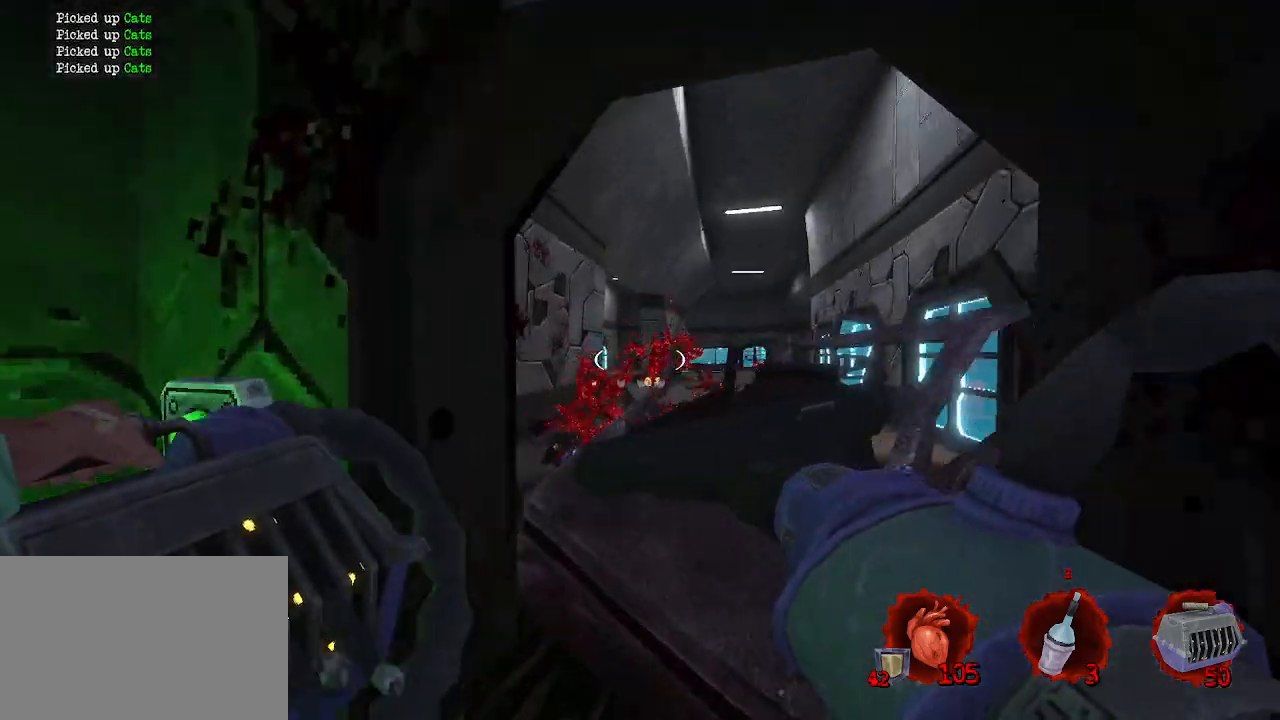
{"keys": ["q"], "mouse": [], "events": [[117, "d", "up"], [300, "q", "down"], [500, "z", "up"]]}